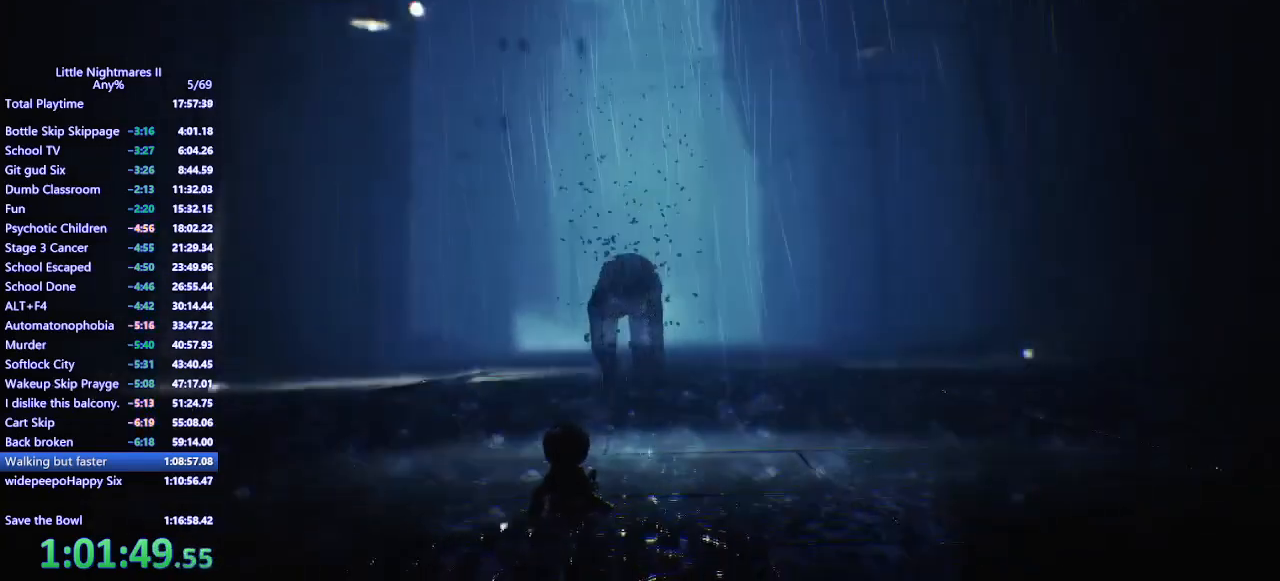
Gameplay with keyboard and mouse; each line is a JSON object with the keys and mouse buttons held at the frame after it. "events" lists presses ("down") and releases ("up") of "a", "ctrl", "d", "e", "q", "s", "shift", "space", "w", "mouse_left", "mouse_wheel", "mouse_right", "mouse_mb4" and "mouse_mb5" between this image and that frame as [ms after this image, input, new state], when the widget could be followed in between. "mouse_left", "mouse_wheel", "mouse_right", "mouse_mb4", "mouse_mb5" = the "left", "wheel", "right", "mb4", "mb5" buttons of the "mouse" list. No other keys are recorded. "wheel" means that the mouse wheel is clicked or scrolled. Mouse movement is not recorded.
{"keys": ["w"], "mouse": [], "events": []}
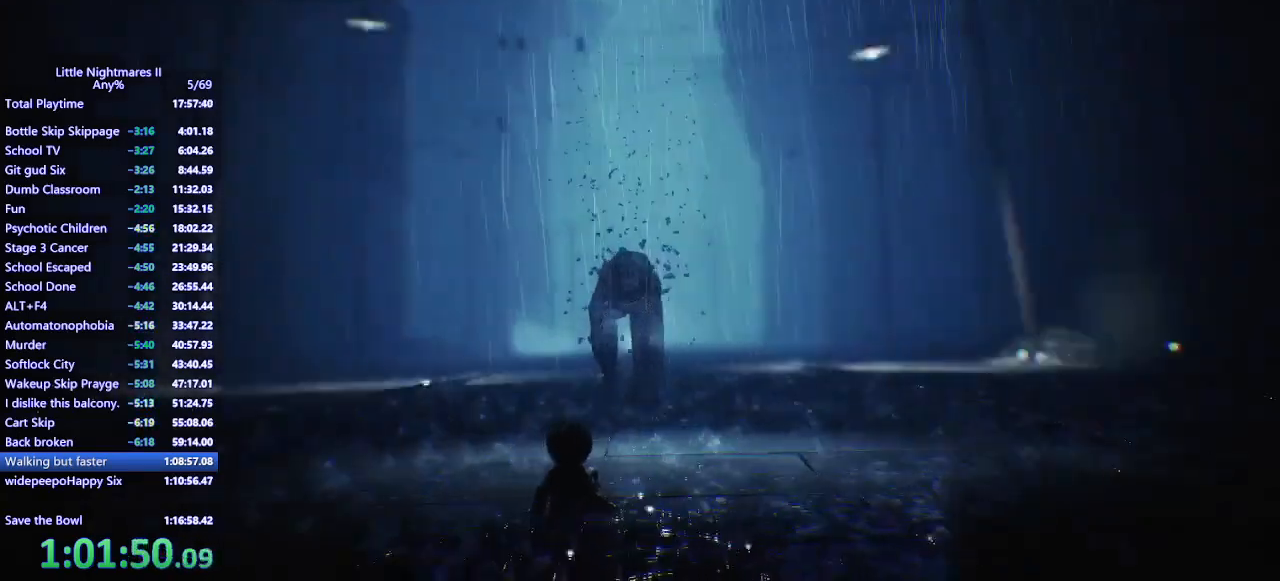
{"keys": ["w"], "mouse": [], "events": []}
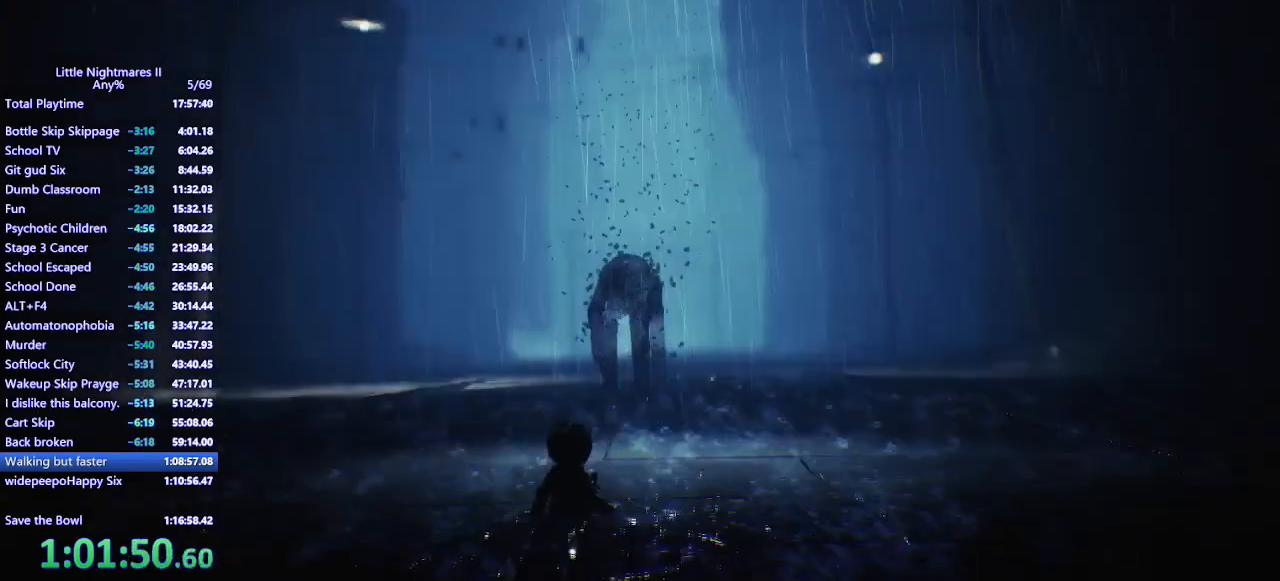
{"keys": ["w"], "mouse": [], "events": []}
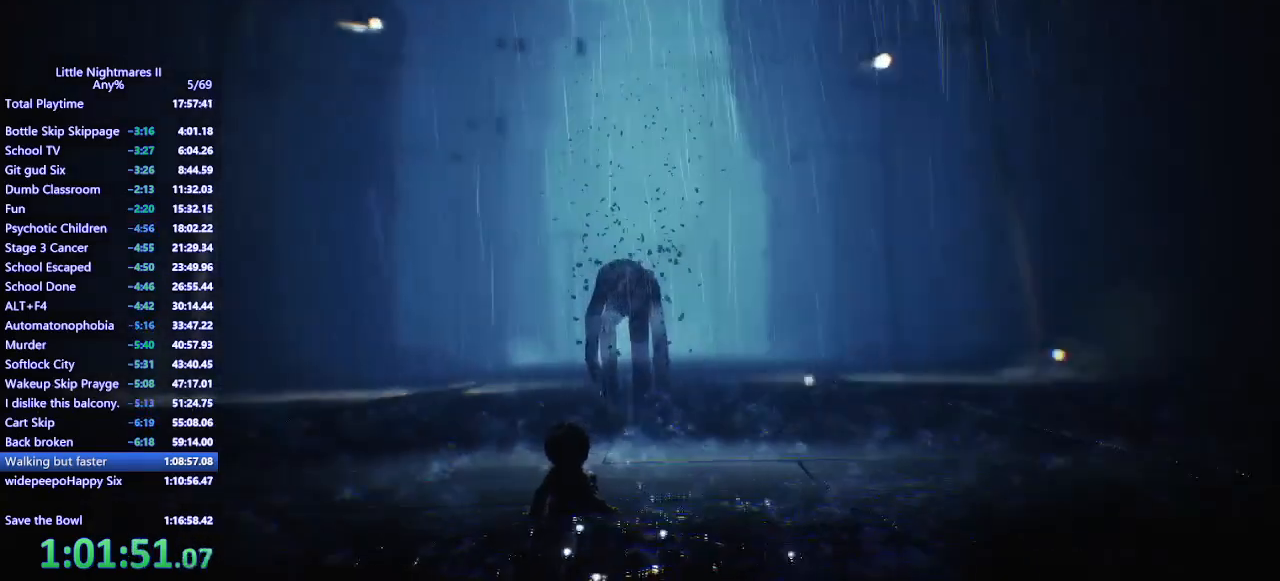
{"keys": ["w"], "mouse": [], "events": []}
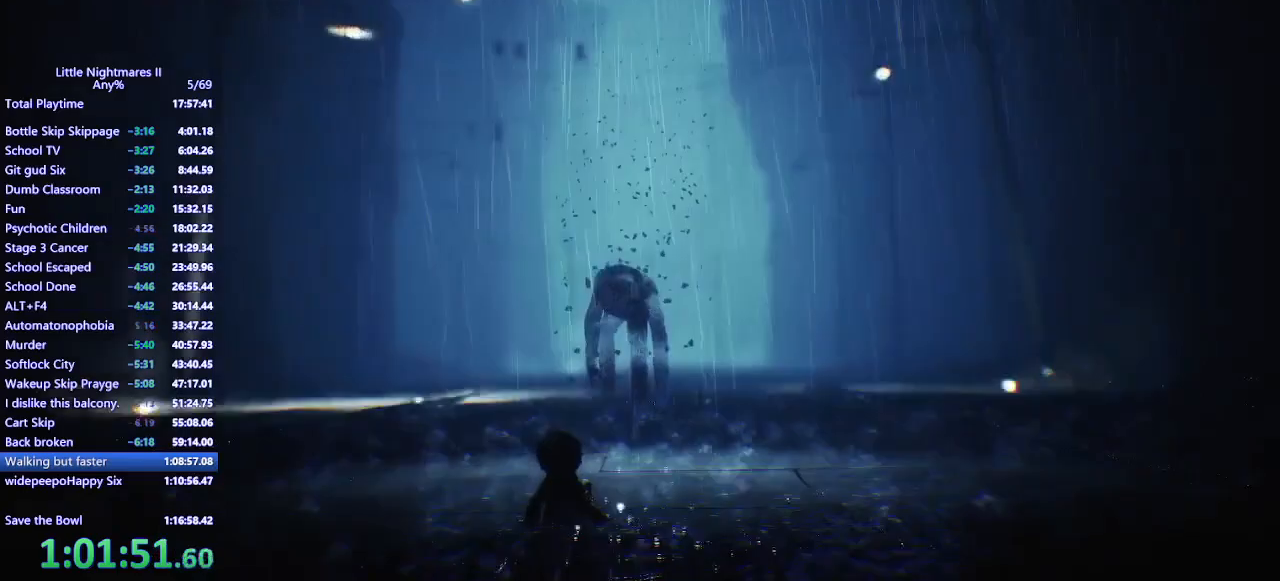
{"keys": ["w"], "mouse": [], "events": []}
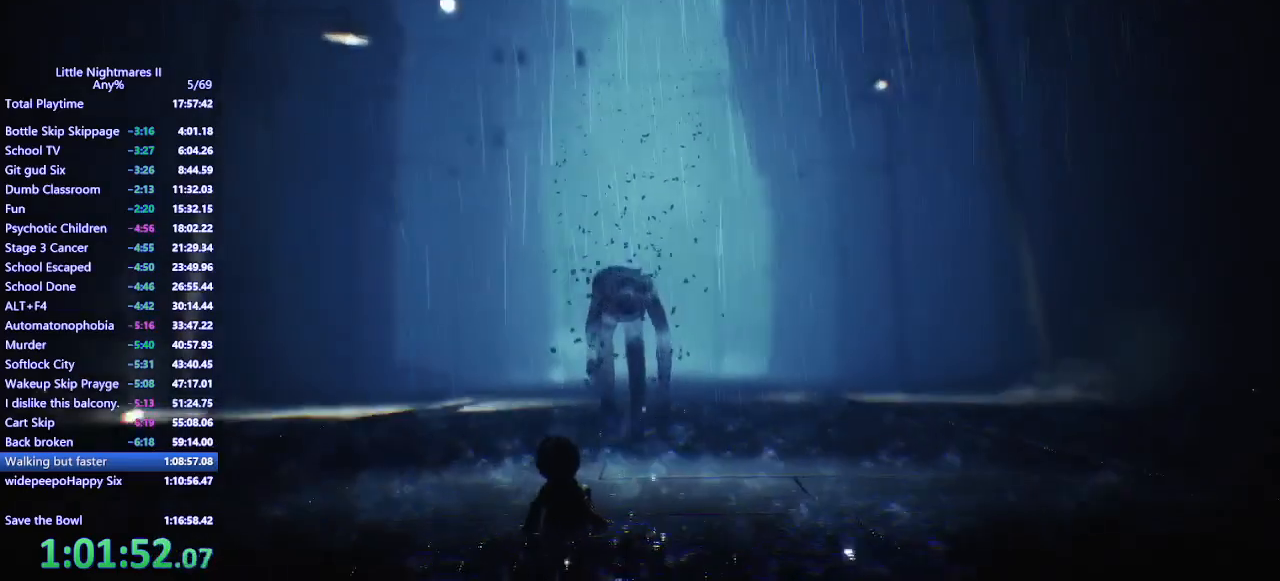
{"keys": ["w"], "mouse": [], "events": []}
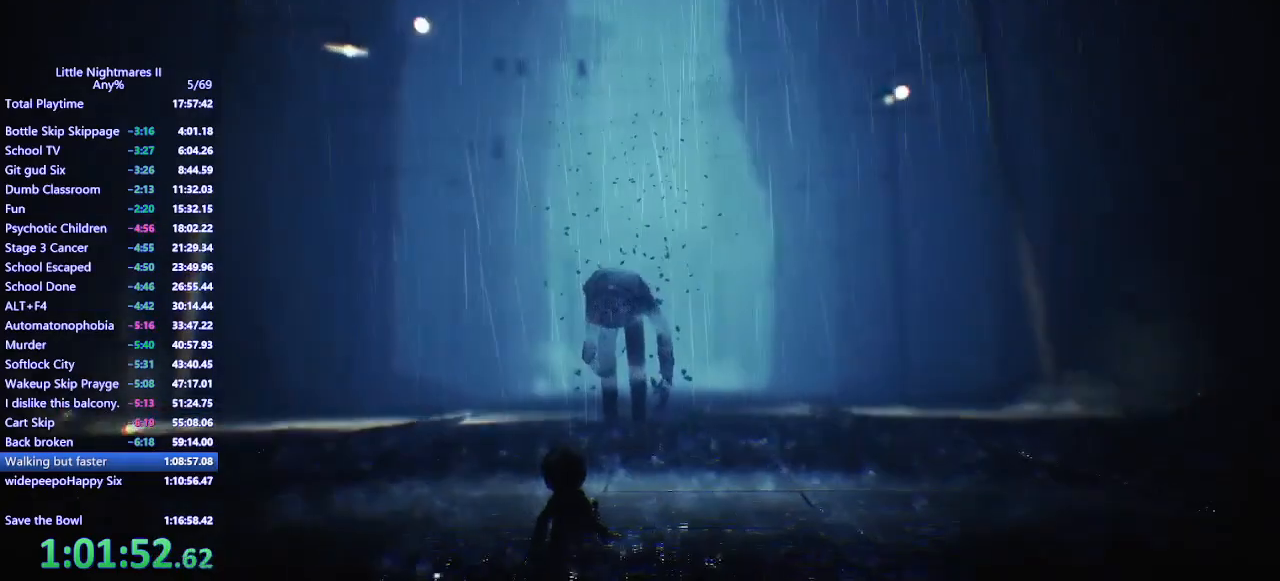
{"keys": ["w"], "mouse": [], "events": []}
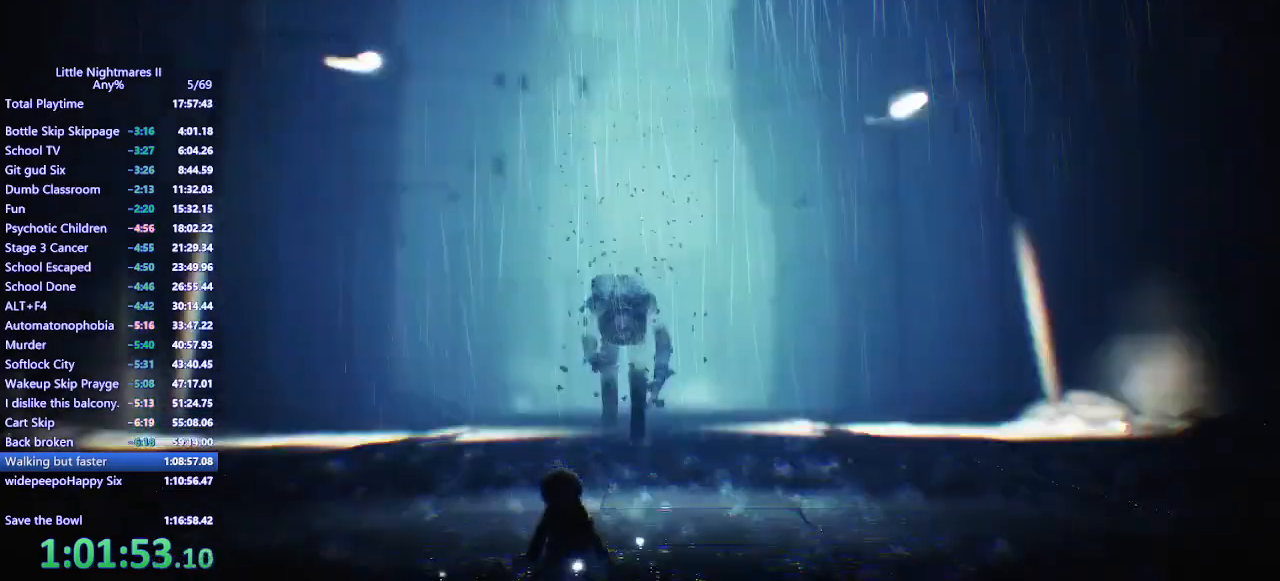
{"keys": ["w"], "mouse": [], "events": []}
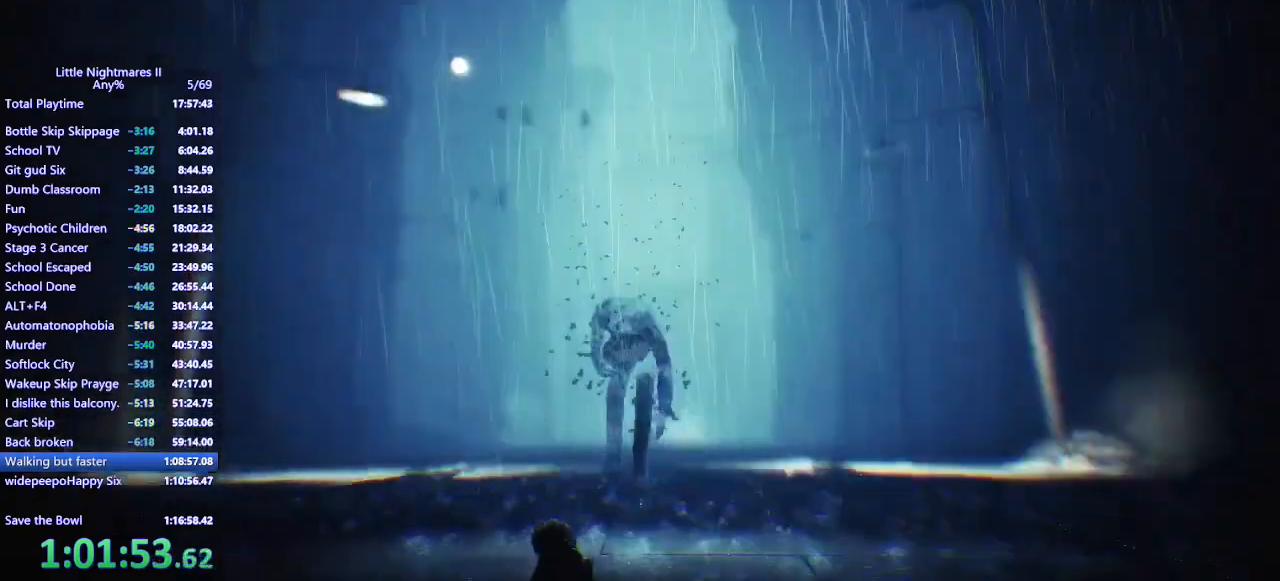
{"keys": ["w"], "mouse": [], "events": []}
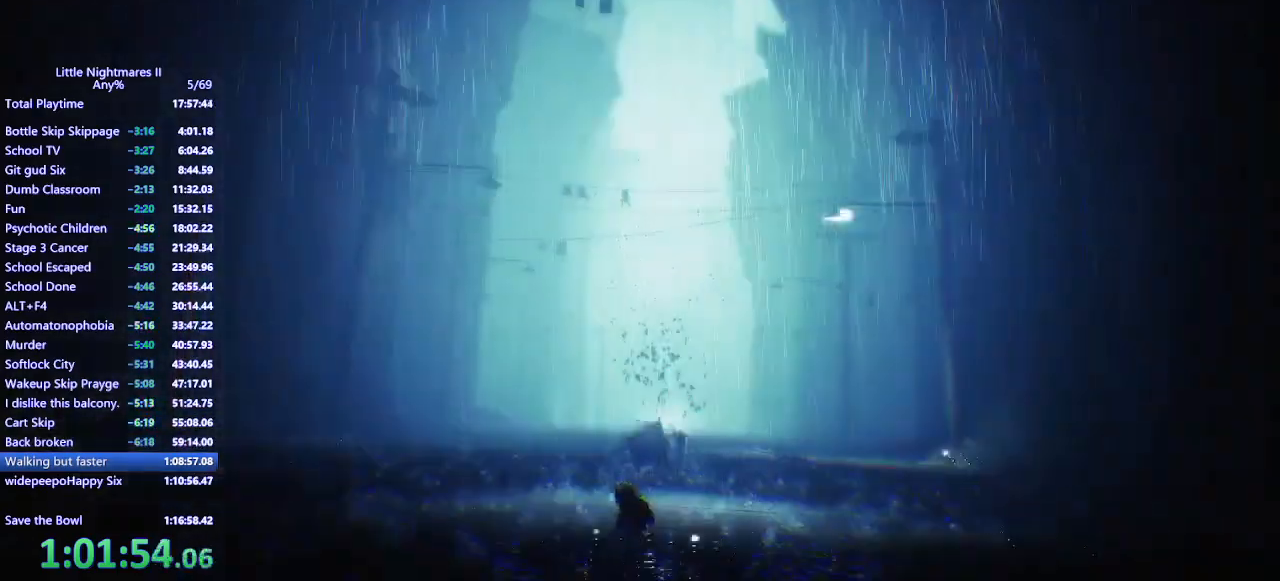
{"keys": [], "mouse": [], "events": [[300, "w", "up"]]}
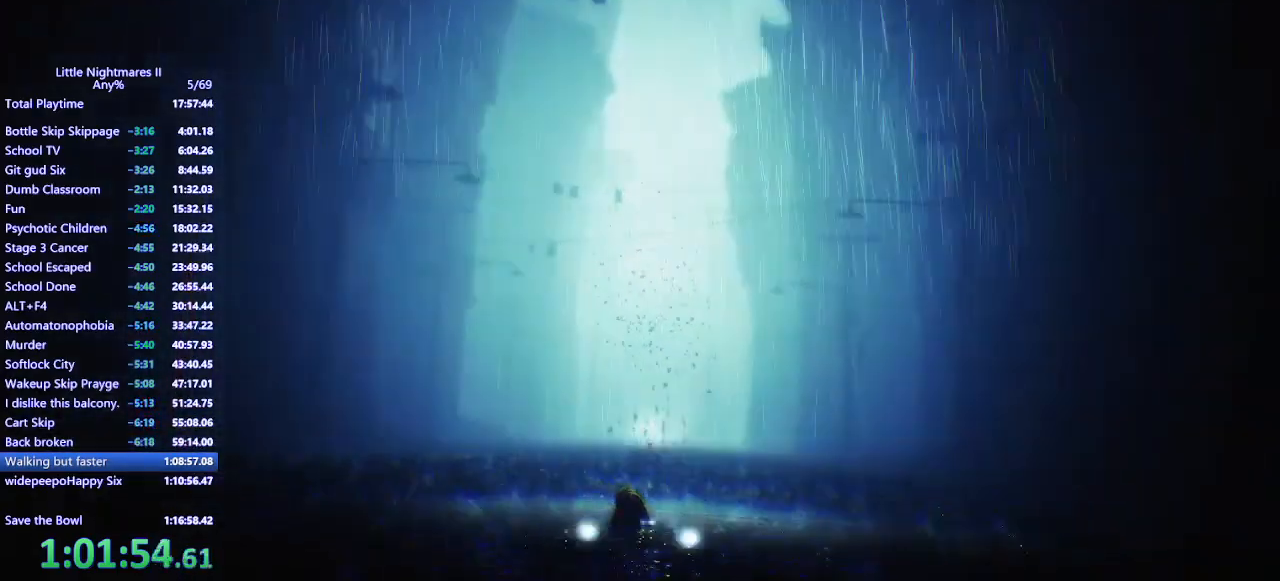
{"keys": ["w"], "mouse": [], "events": [[233, "w", "down"]]}
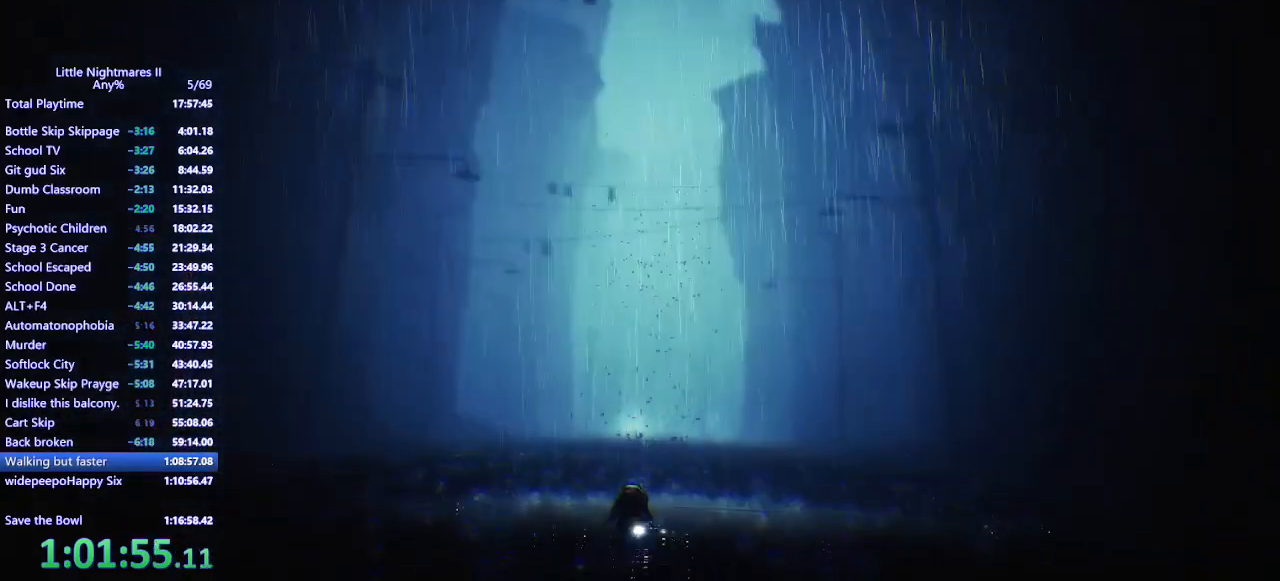
{"keys": ["w"], "mouse": [], "events": []}
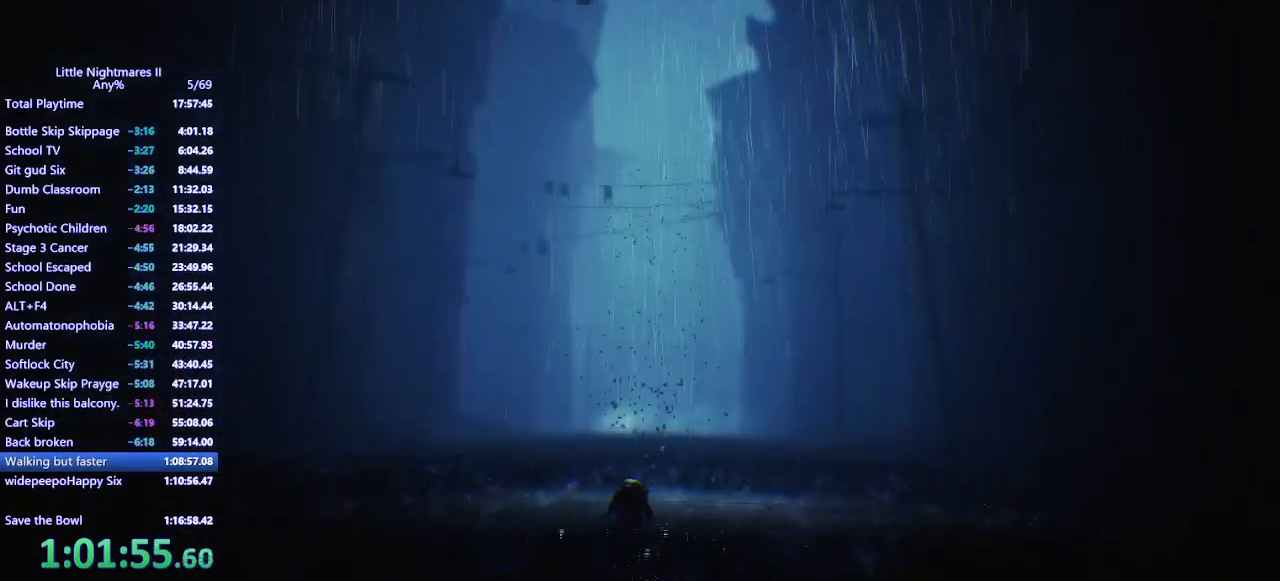
{"keys": ["w"], "mouse": [], "events": []}
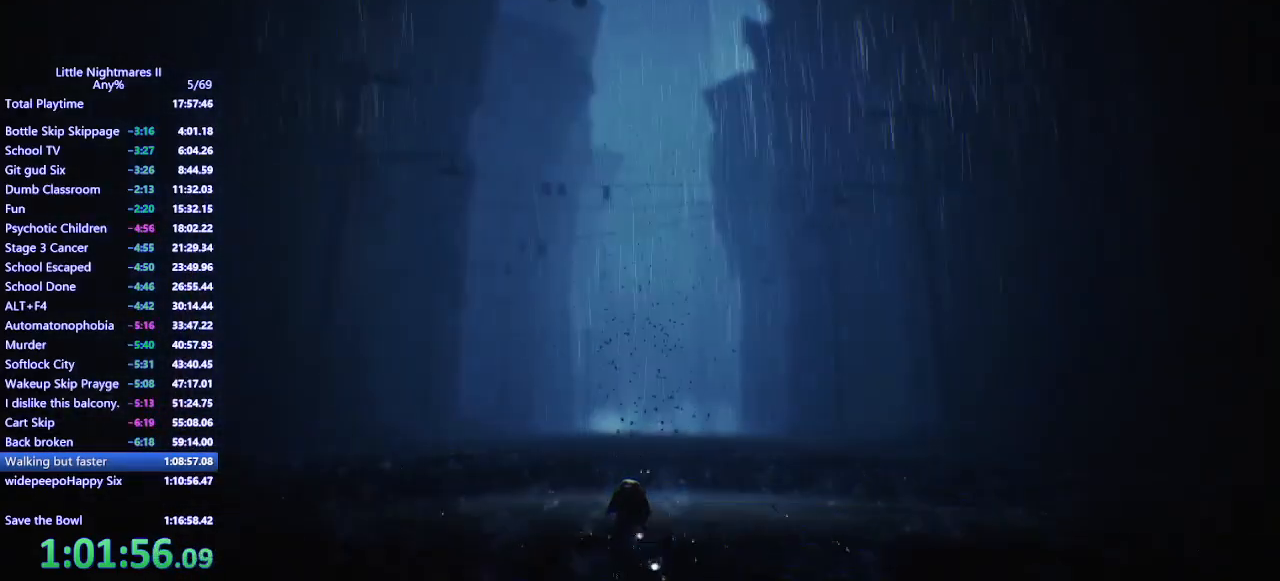
{"keys": ["w"], "mouse": [], "events": []}
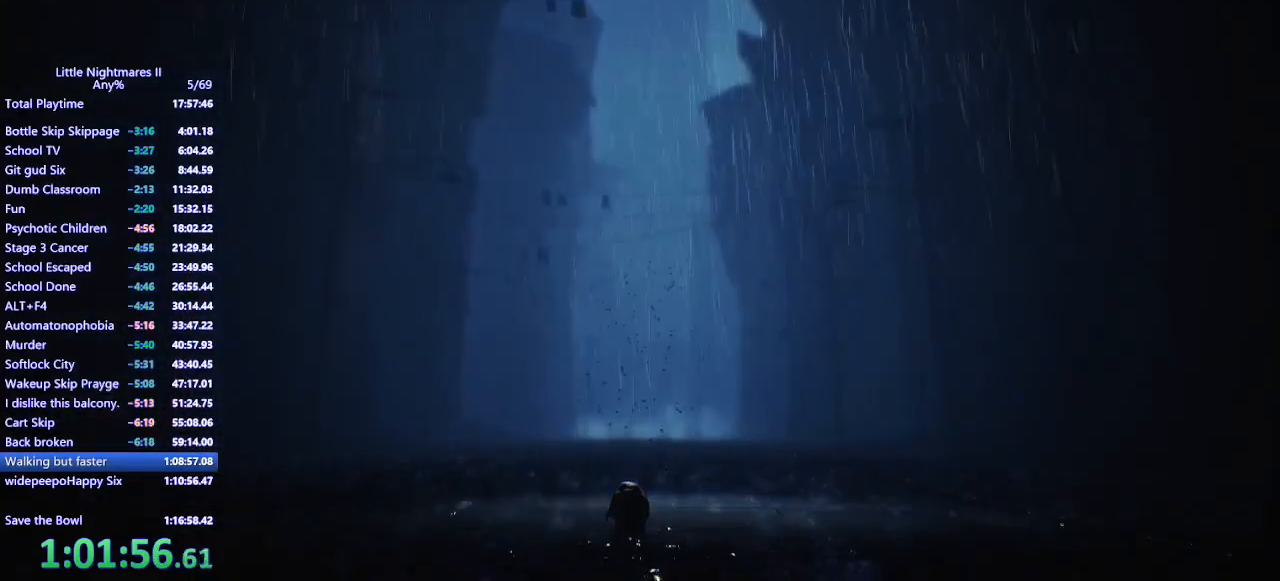
{"keys": ["w"], "mouse": [], "events": []}
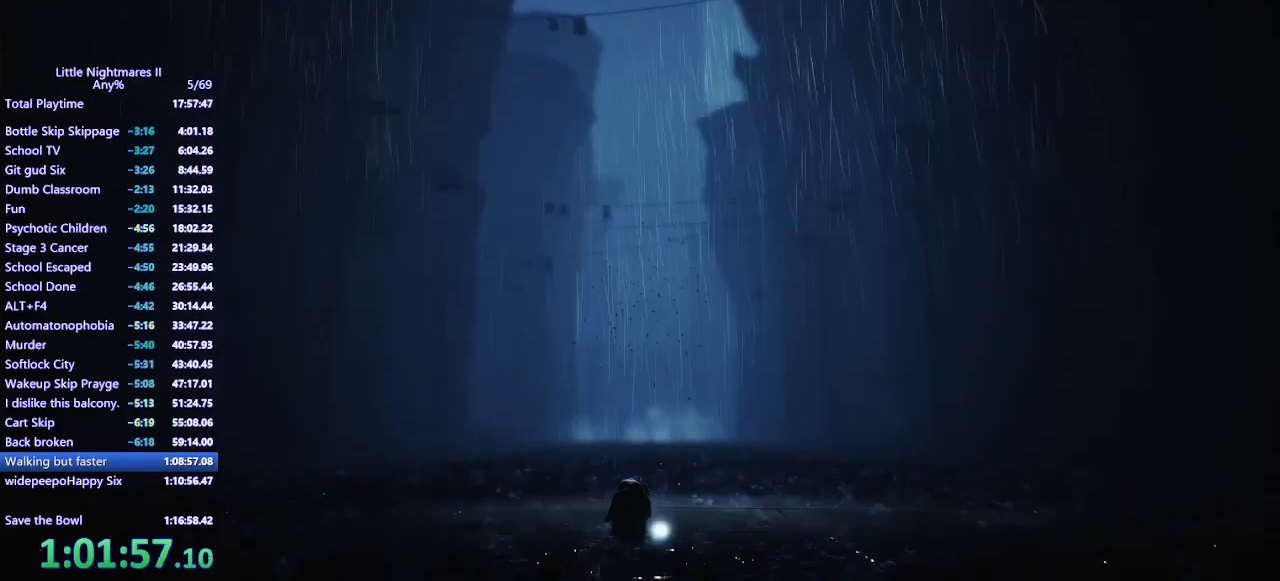
{"keys": ["w"], "mouse": [], "events": []}
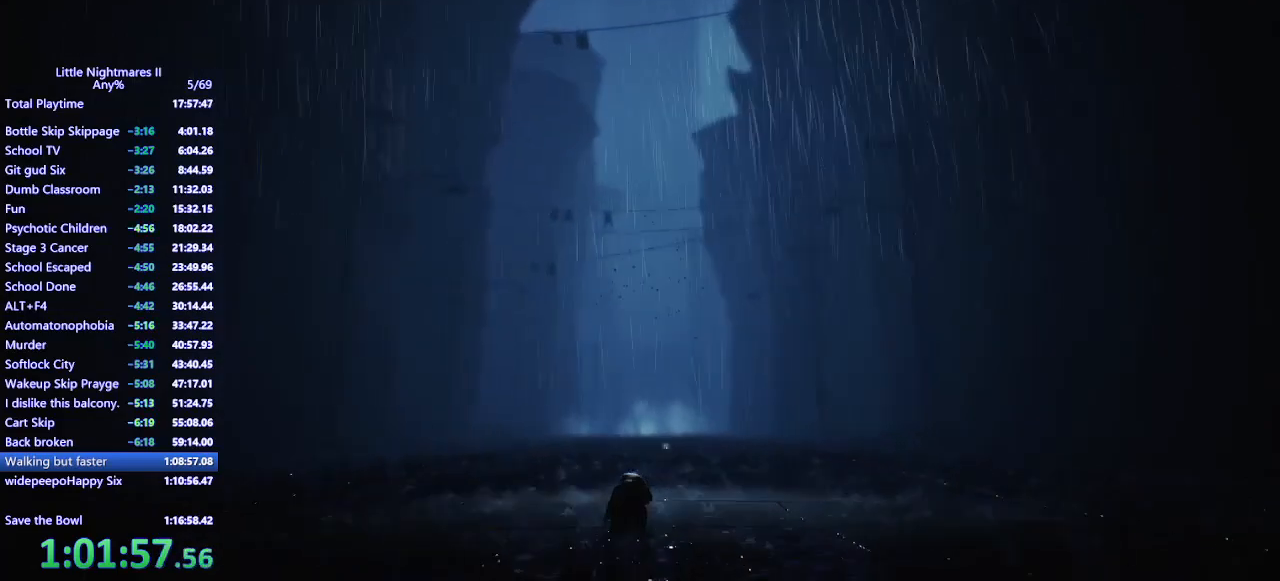
{"keys": ["w"], "mouse": [], "events": []}
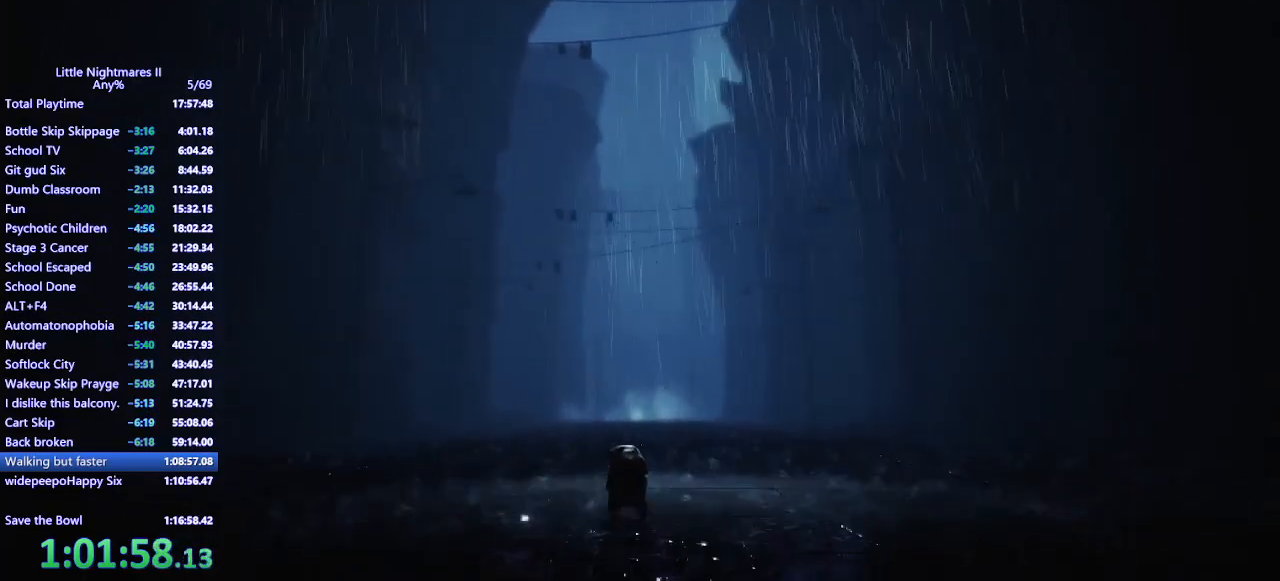
{"keys": ["w"], "mouse": [], "events": []}
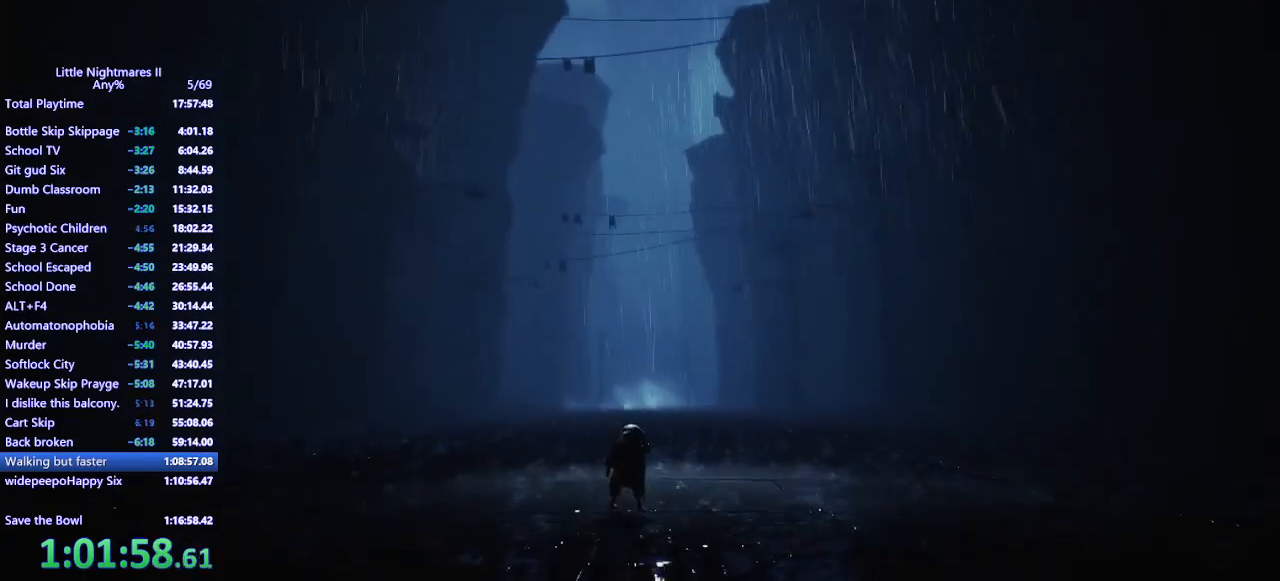
{"keys": ["w"], "mouse": [], "events": []}
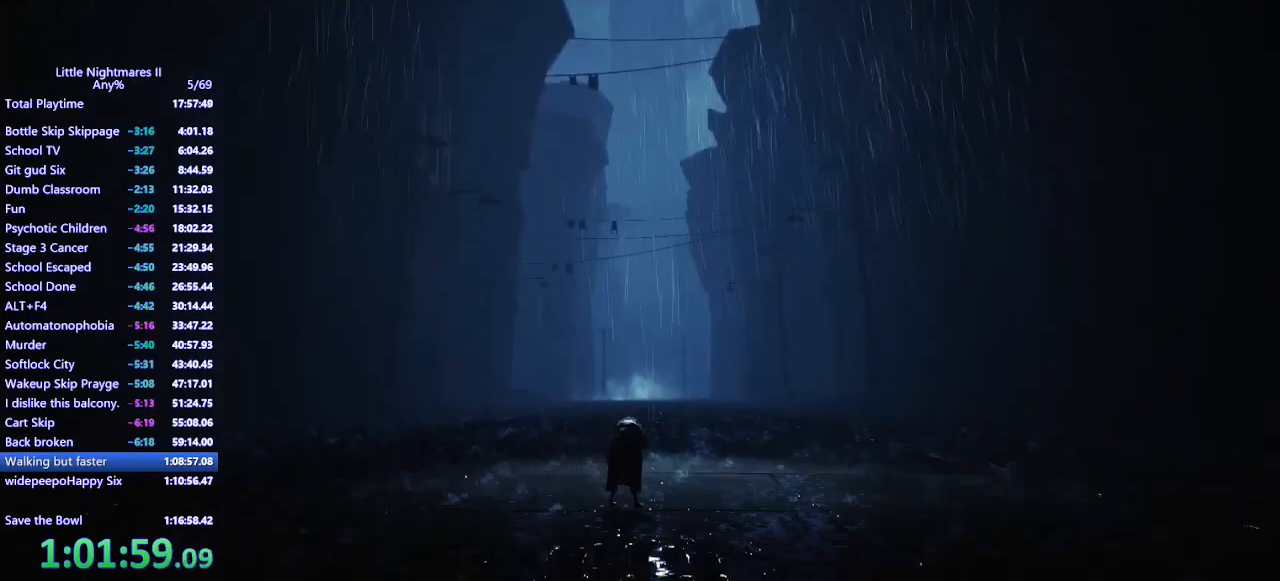
{"keys": ["w"], "mouse": [], "events": []}
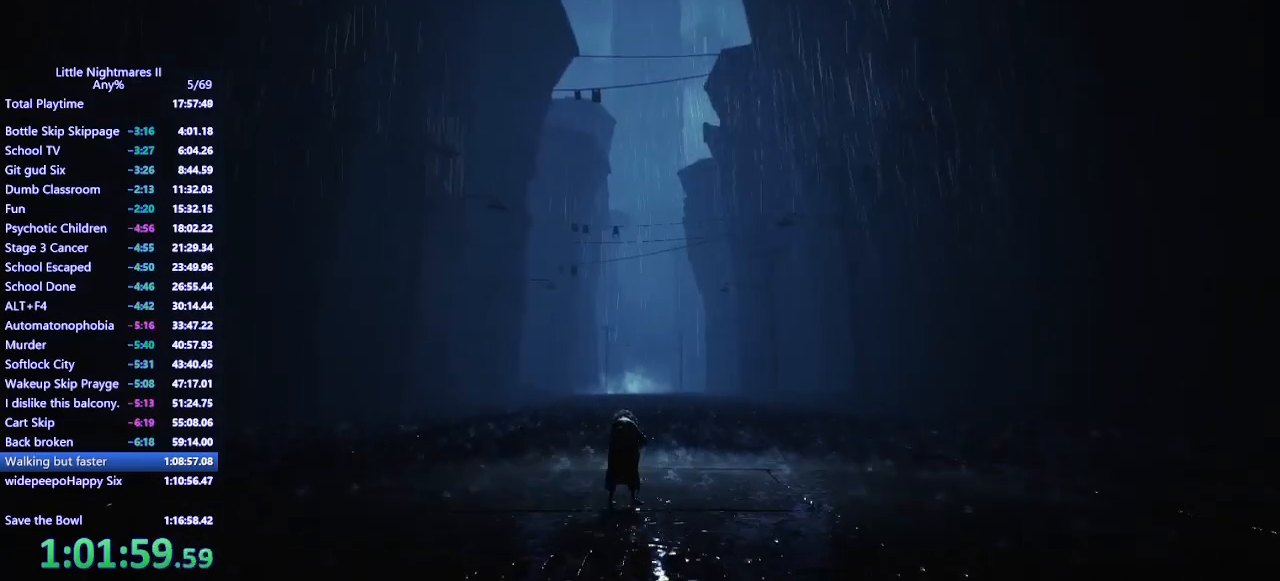
{"keys": ["w"], "mouse": [], "events": []}
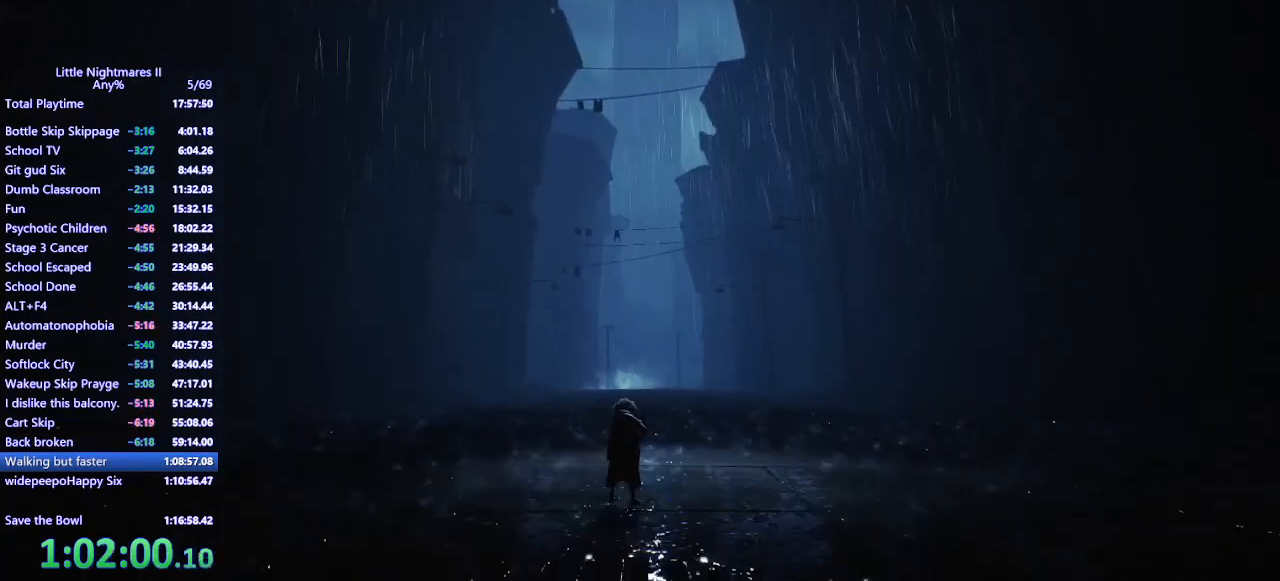
{"keys": ["w"], "mouse": [], "events": []}
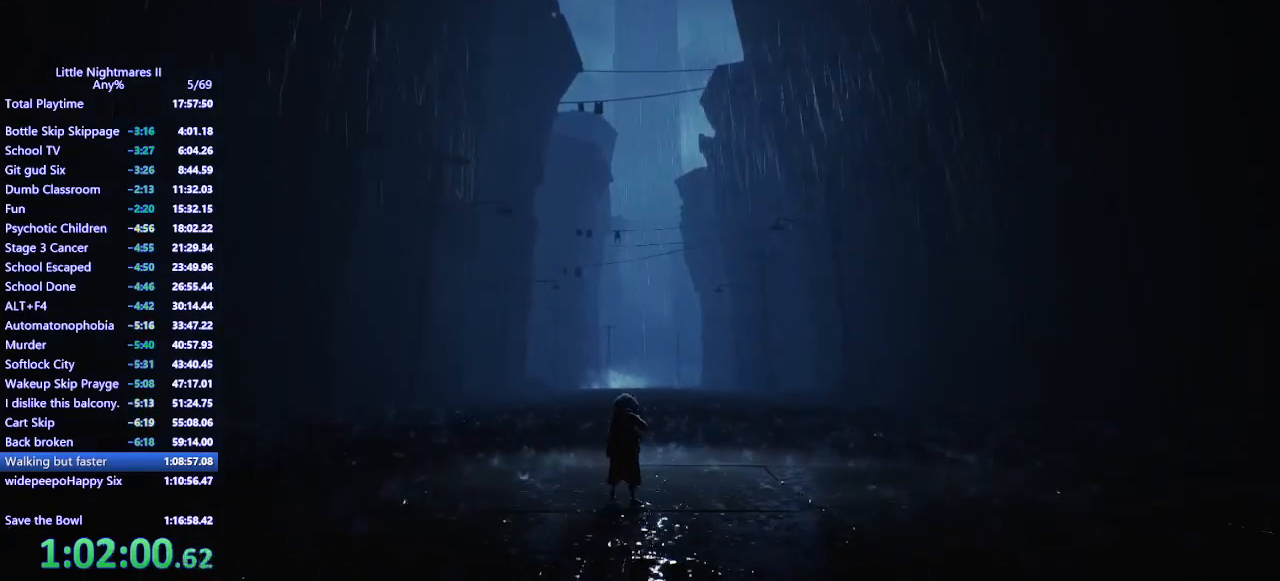
{"keys": ["w"], "mouse": [], "events": []}
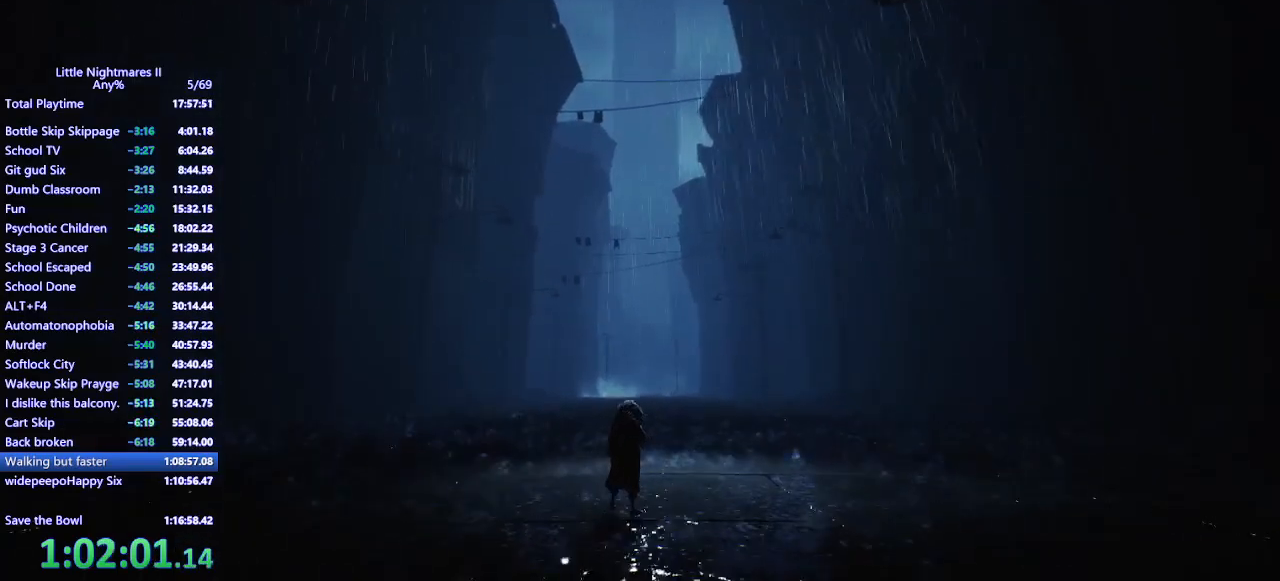
{"keys": ["w"], "mouse": [], "events": []}
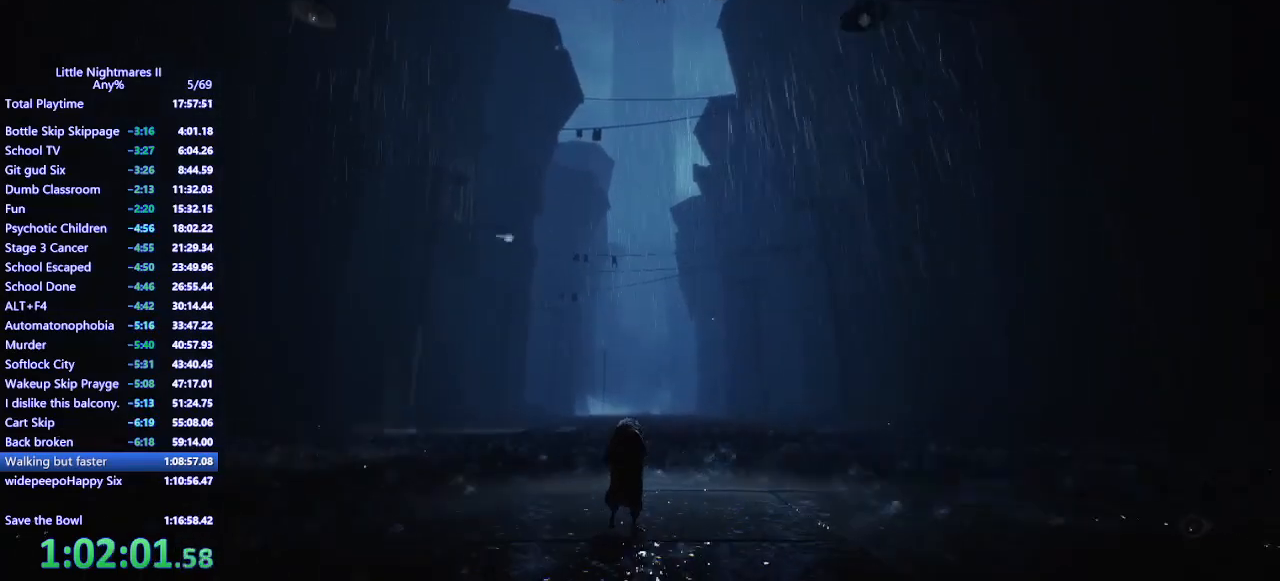
{"keys": ["w"], "mouse": [], "events": []}
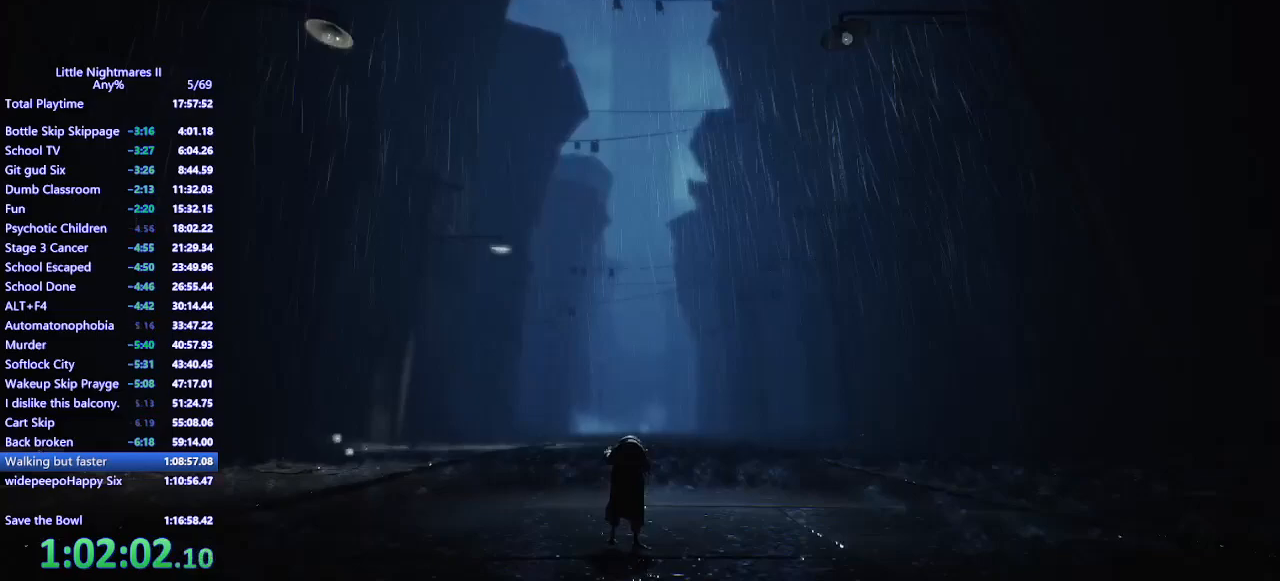
{"keys": ["w"], "mouse": [], "events": []}
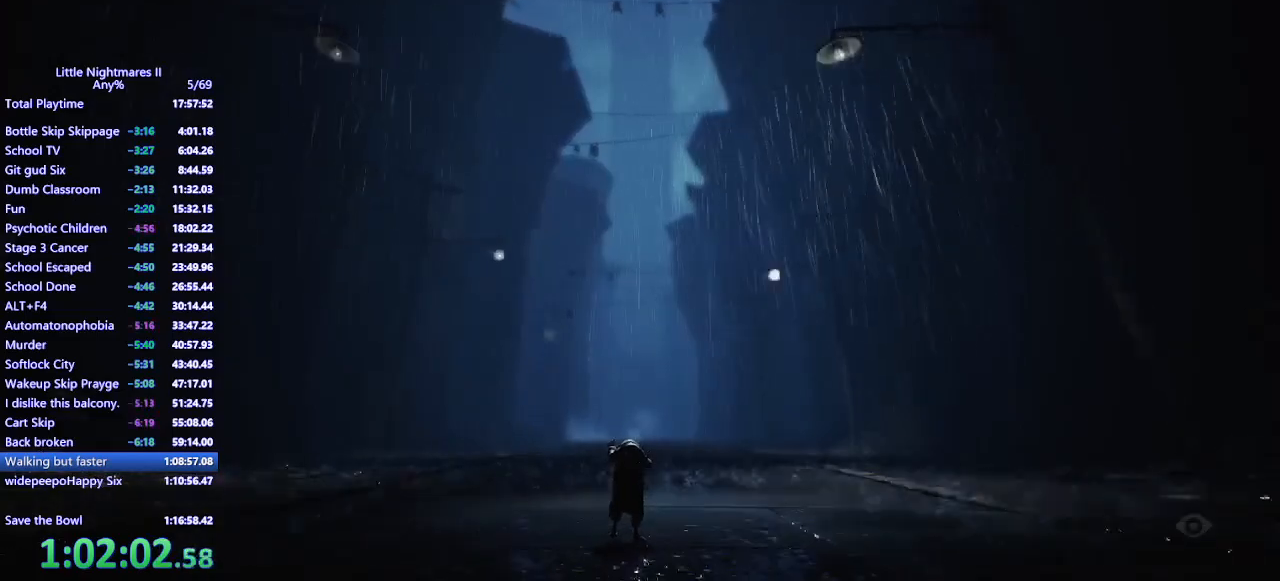
{"keys": ["w"], "mouse": [], "events": []}
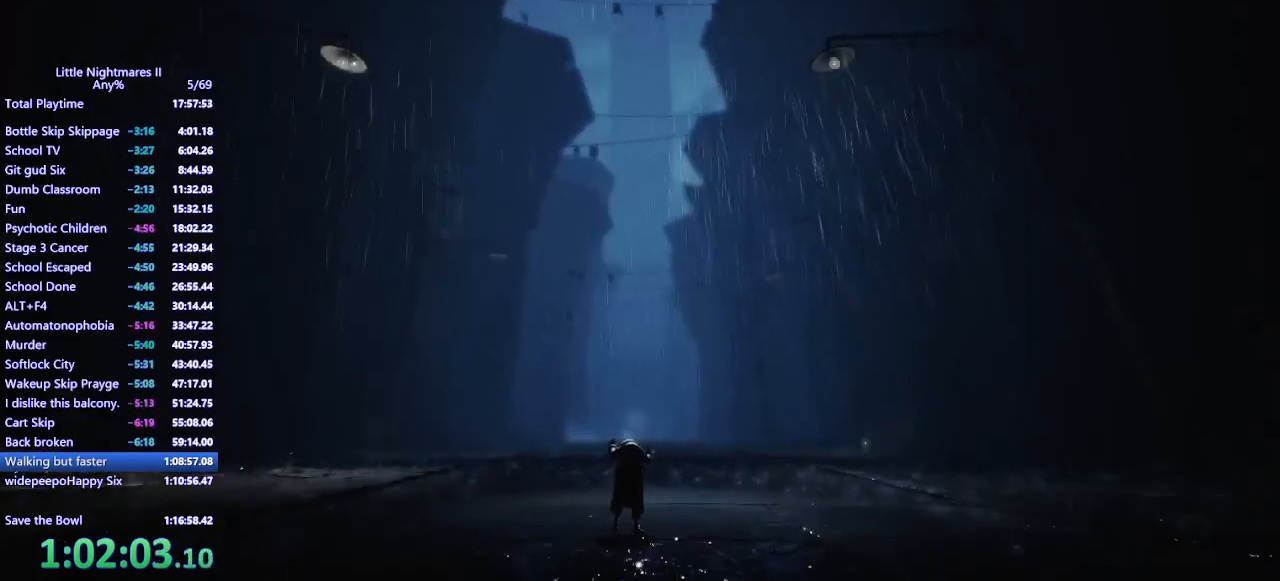
{"keys": ["w"], "mouse": [], "events": []}
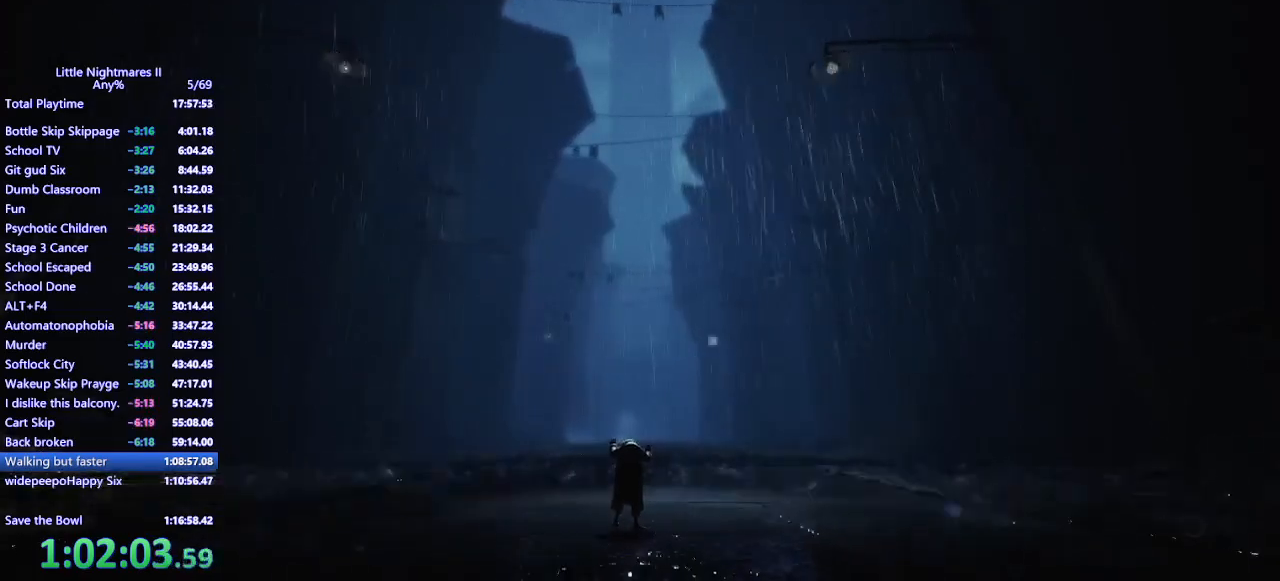
{"keys": ["w"], "mouse": [], "events": []}